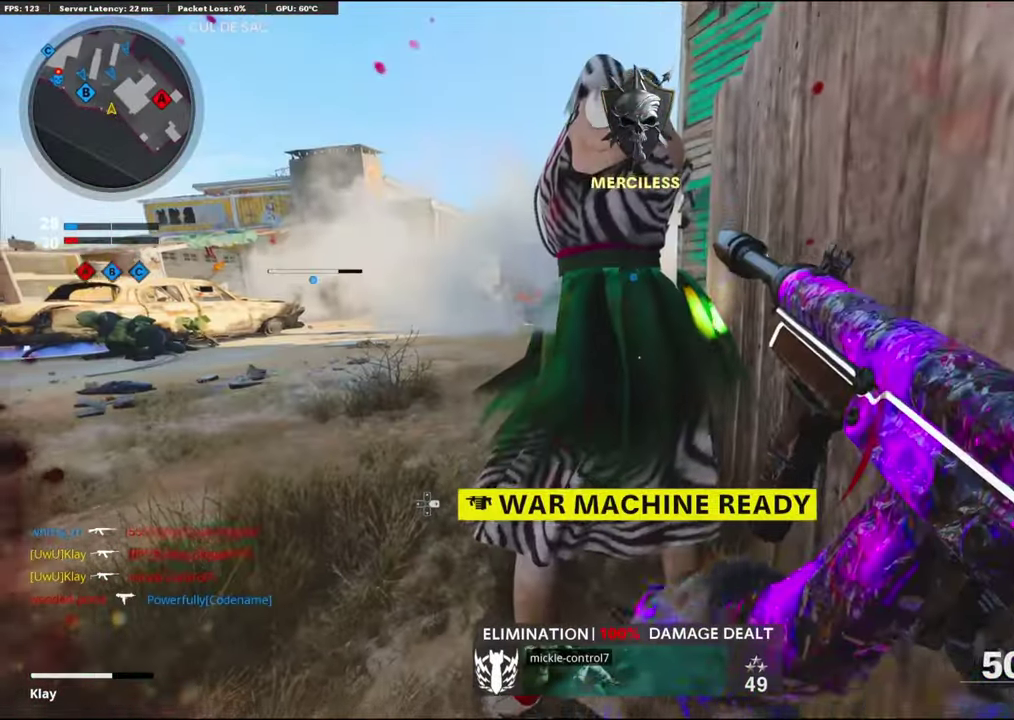
Gameplay with a controller (PlayStation layout); each line is a JSON object with the inputs held at the frame after it (dt_ms = milliseconds from this image to that frame). "events" lists button and stick changes between this image and that frame as [ms after this image, input, new state], when the widget could be followed in between. Not read: TOUCHPAD.
{"dt_ms": 700, "buttons": [], "left_stick": "up-left", "right_stick": "up-left", "events": [[67, "DPAD_DOWN", "up"], [133, "DPAD_RIGHT", "down"], [250, "DPAD_RIGHT", "up"], [417, "left_stick", "down-left"], [417, "right_stick", "up-left"], [467, "left_stick", "left"], [550, "right_stick", "center"], [567, "left_stick", "up-left"], [650, "right_stick", "up-left"]]}
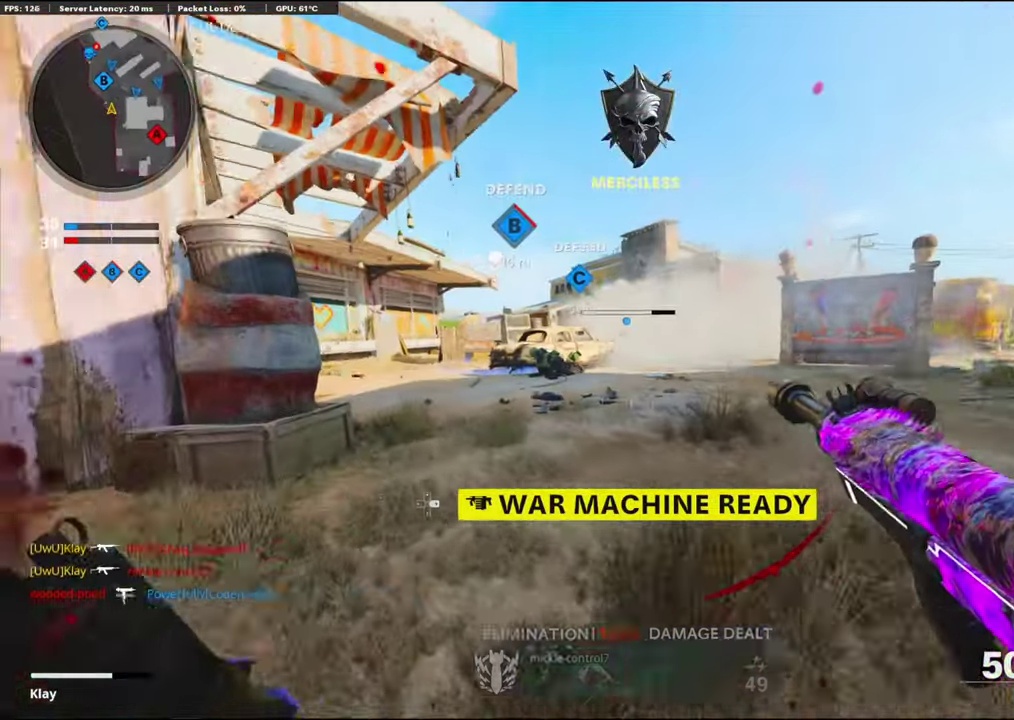
{"dt_ms": 300, "buttons": ["L1", "R1"], "left_stick": "center", "right_stick": "down-right", "events": [[17, "left_stick", "center"], [17, "right_stick", "center"], [50, "CROSS", "down"], [50, "L1", "down"], [200, "CROSS", "up"], [283, "right_stick", "down-right"], [300, "R1", "down"]]}
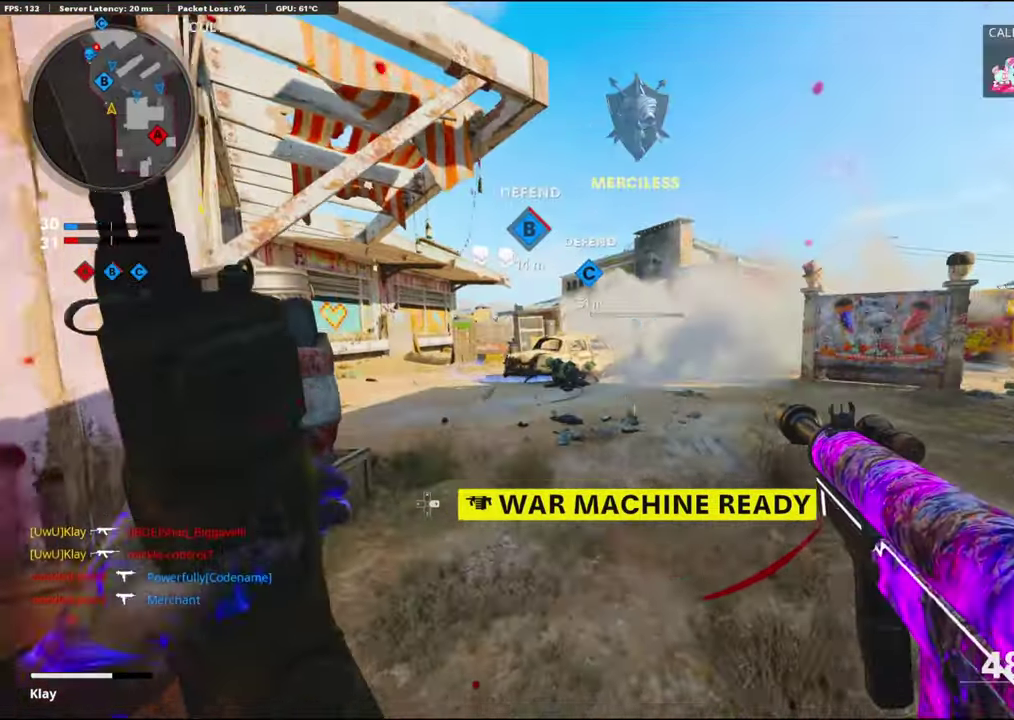
{"dt_ms": 700, "buttons": [], "left_stick": "left", "right_stick": "center", "events": [[50, "R1", "up"], [67, "right_stick", "center"], [83, "L1", "up"], [100, "left_stick", "left"], [117, "R1", "down"], [150, "right_stick", "up-left"], [200, "R1", "up"], [217, "right_stick", "center"], [267, "left_stick", "up-left"], [383, "left_stick", "up"], [450, "left_stick", "center"], [550, "R1", "down"], [567, "left_stick", "left"], [617, "R1", "up"]]}
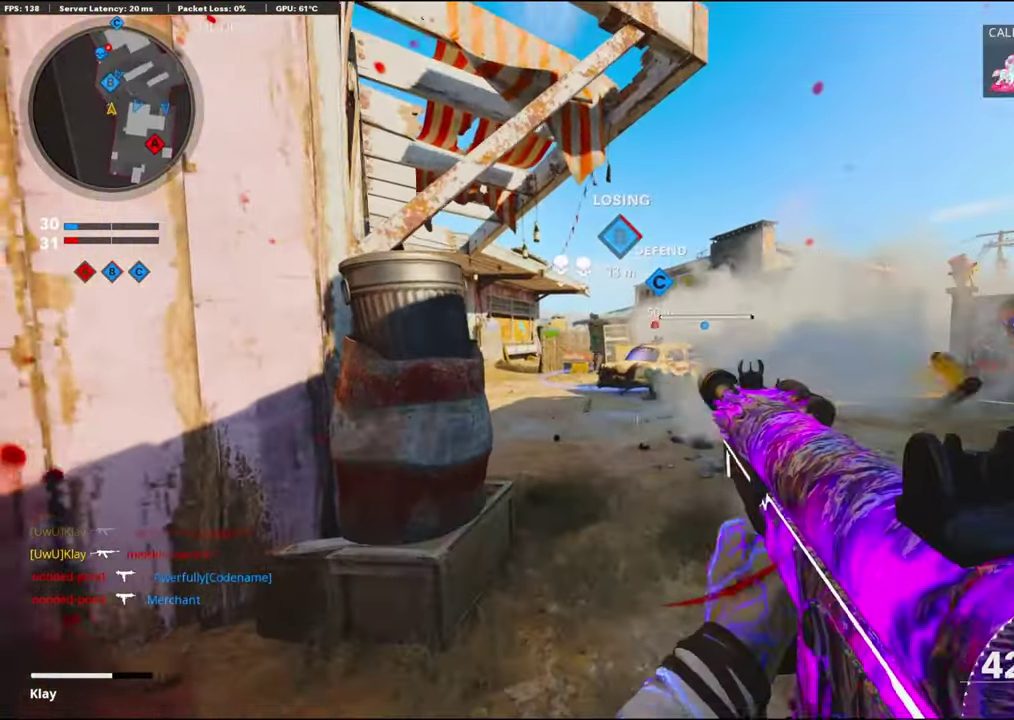
{"dt_ms": 300, "buttons": ["L1", "R1"], "left_stick": "down", "right_stick": "right"}
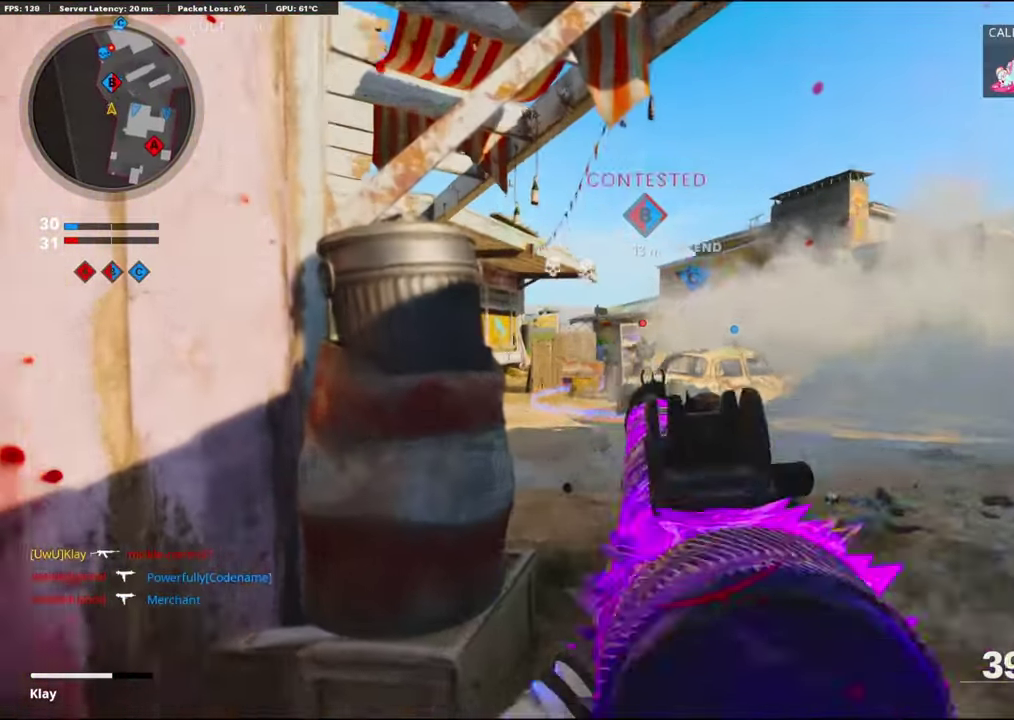
{"dt_ms": 700, "buttons": ["R1", "DPAD_RIGHT"], "left_stick": "center", "right_stick": "right"}
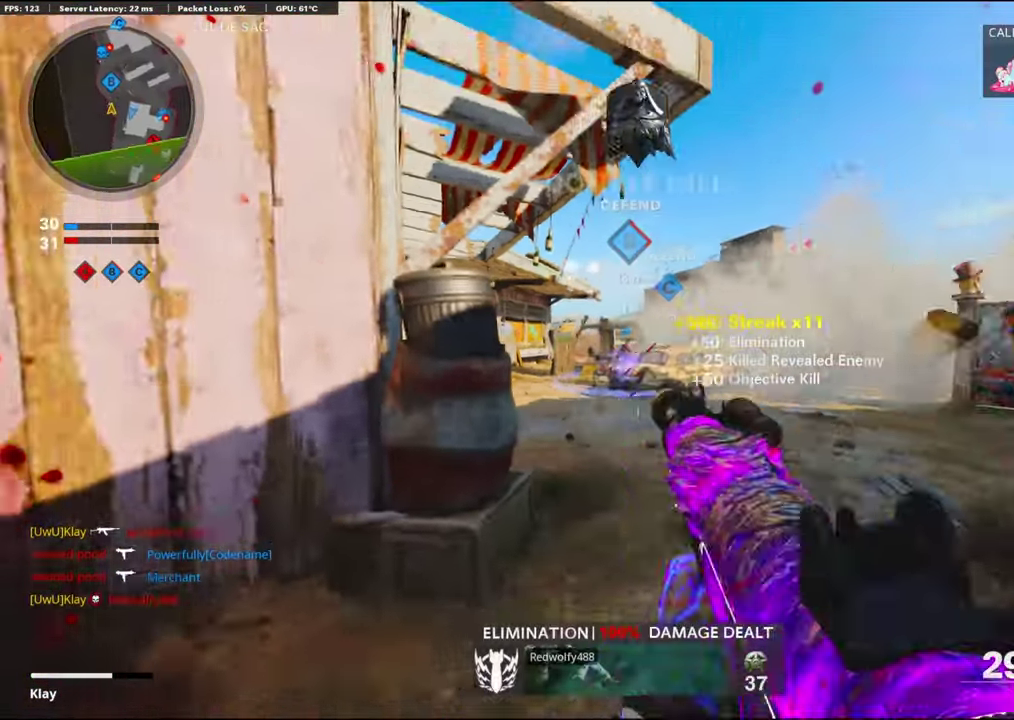
{"dt_ms": 300, "buttons": [], "left_stick": "down-left", "right_stick": "center", "events": [[17, "R1", "up"], [50, "DPAD_RIGHT", "up"], [217, "left_stick", "down-left"], [267, "right_stick", "center"]]}
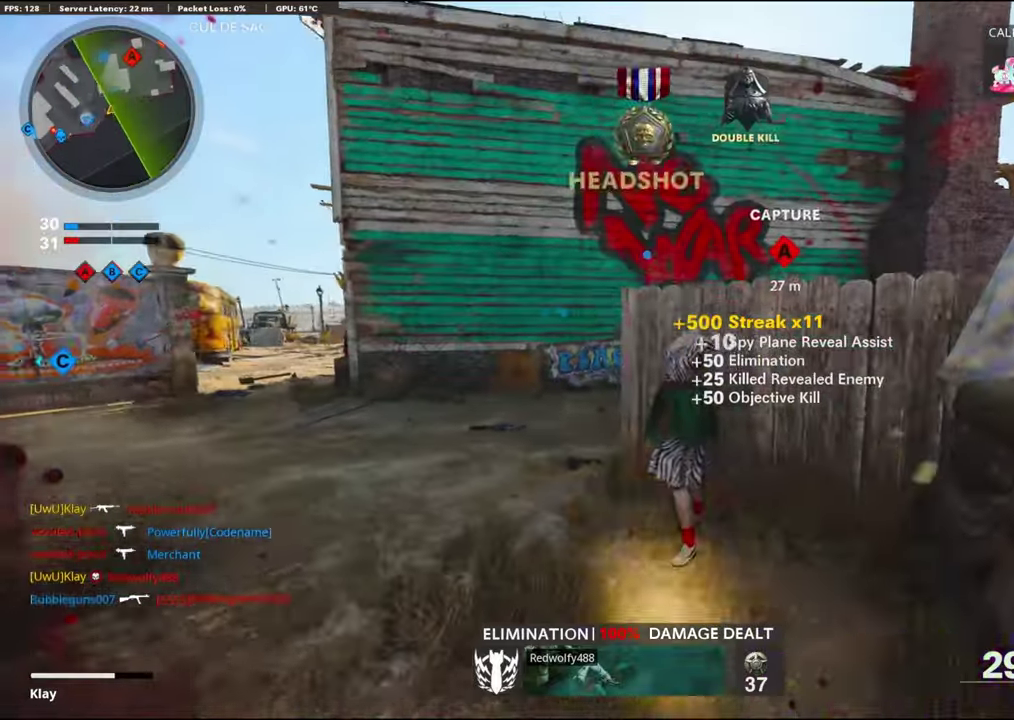
{"dt_ms": 600, "buttons": [], "left_stick": "center", "right_stick": "center", "events": [[184, "left_stick", "down"], [267, "left_stick", "right"], [434, "left_stick", "center"]]}
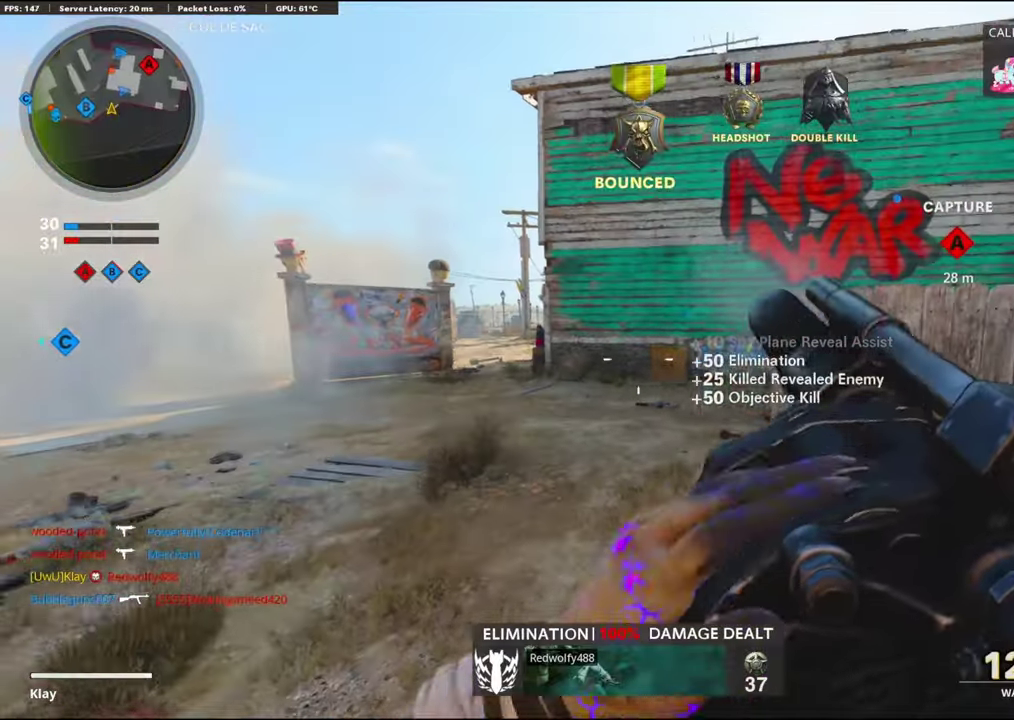
{"dt_ms": 400, "buttons": [], "left_stick": "left", "right_stick": "center", "events": [[17, "left_stick", "right"], [100, "left_stick", "center"], [167, "left_stick", "left"]]}